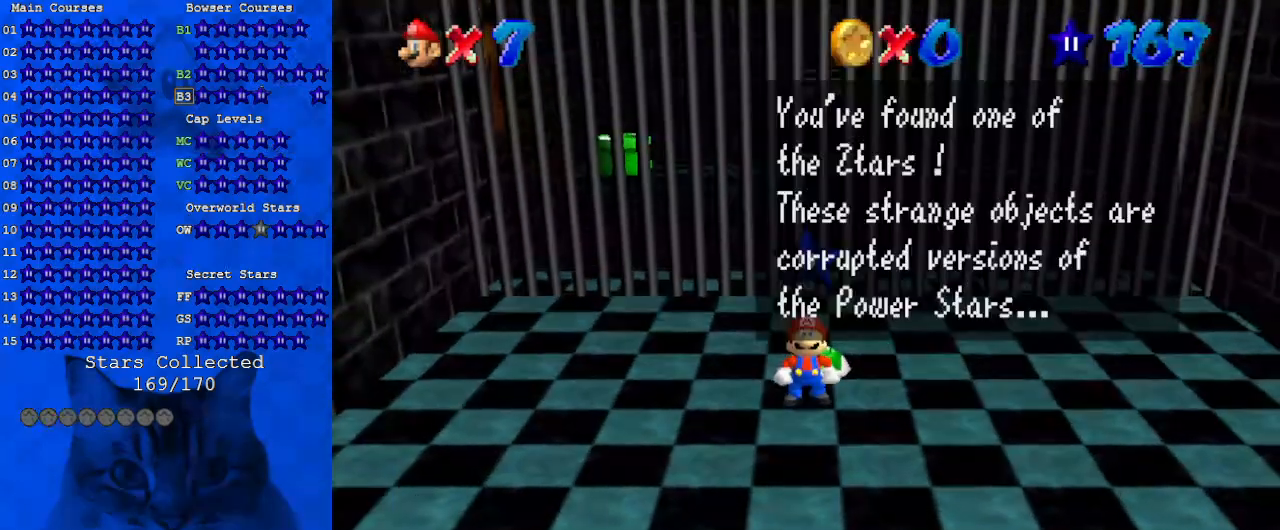
Gameplay with keyboard; each line is a JSON object with the keys held at the frame after it. "events" lists presses ("down") and releases ("up") of "a", "c", "ctrl", "d", "down", "left", "return", "right", "s", "shift", "up", "w", "x" and "y" between this image and that frame as [ms after this image, input, new state], when the widget could be followed in between. No other keys are recorded. Mouse input is not recorded.
{"keys": [], "events": [[67, "shift", "down"], [233, "shift", "up"], [400, "shift", "down"], [500, "shift", "up"]]}
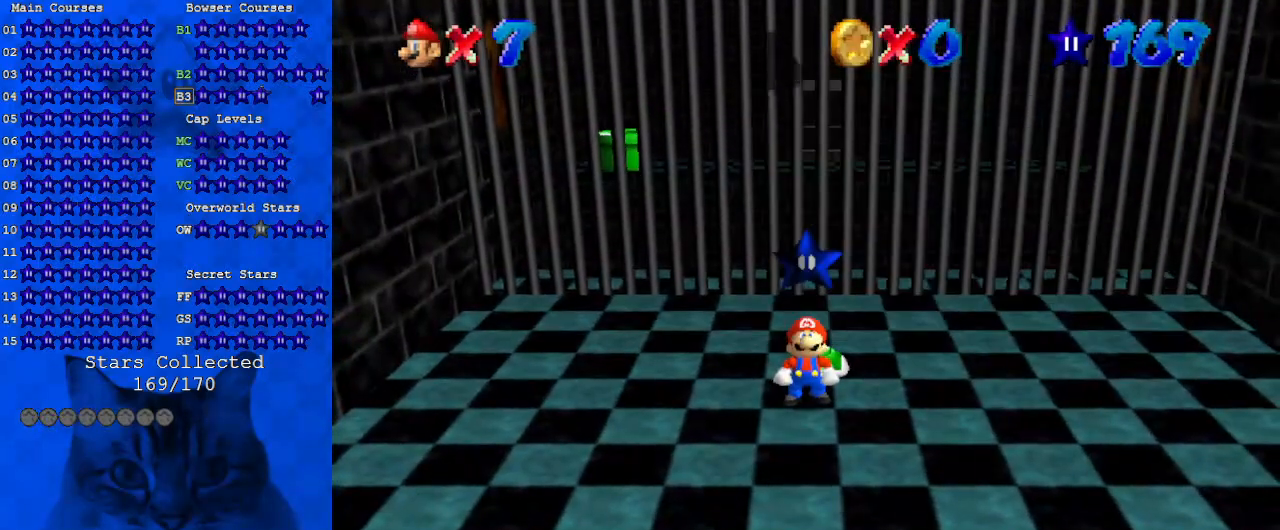
{"keys": ["a"], "events": [[100, "shift", "down"], [200, "shift", "up"], [433, "a", "down"]]}
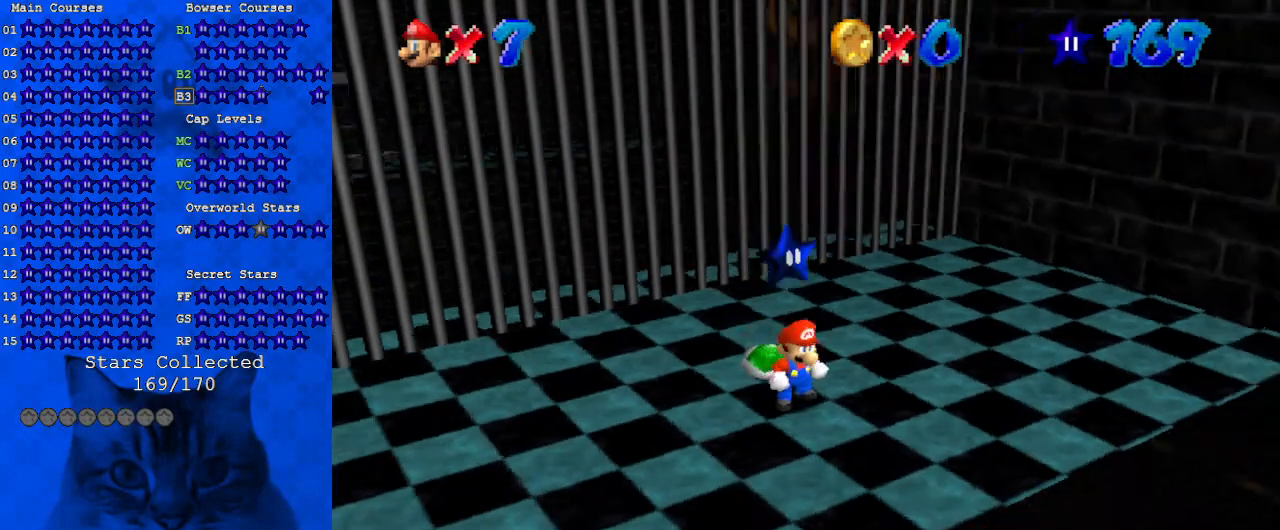
{"keys": ["return"], "events": [[33, "a", "up"], [500, "return", "down"]]}
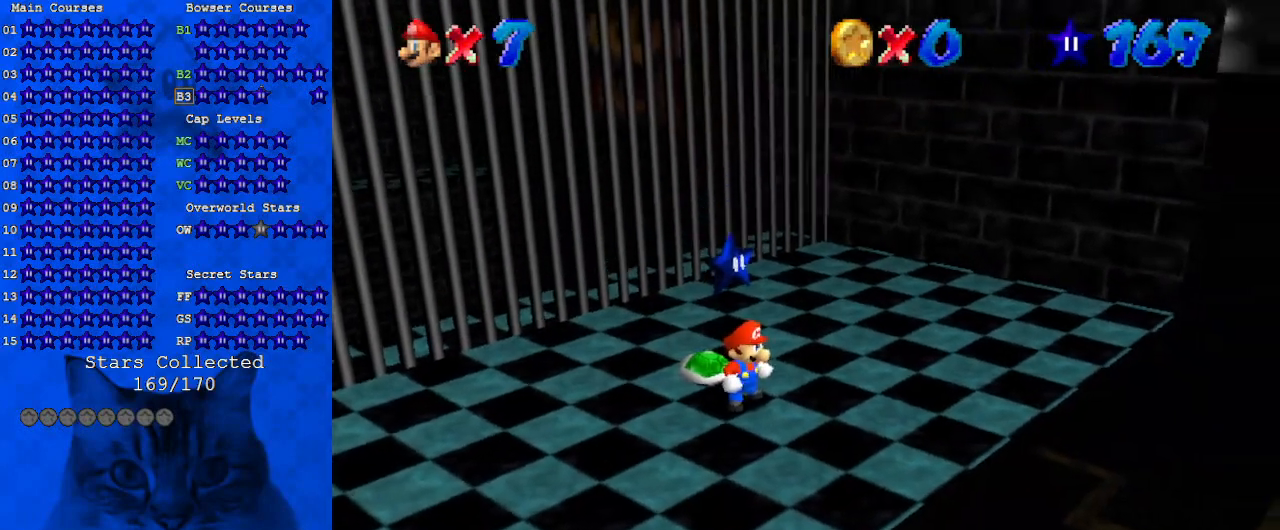
{"keys": [], "events": [[67, "return", "up"], [233, "down", "down"], [267, "down", "up"], [267, "shift", "down"], [367, "shift", "up"]]}
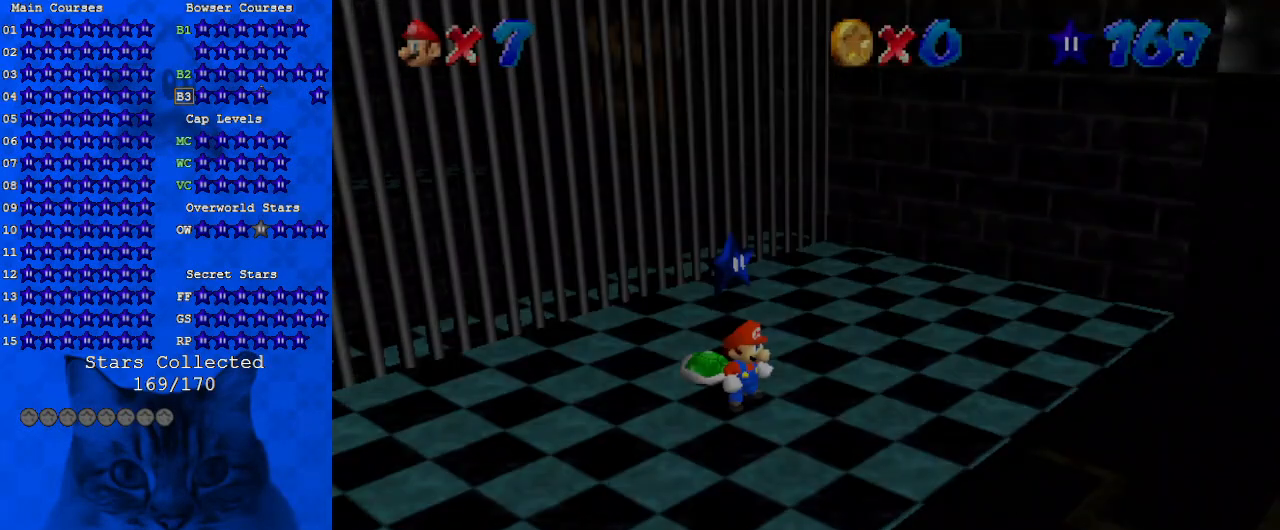
{"keys": [], "events": []}
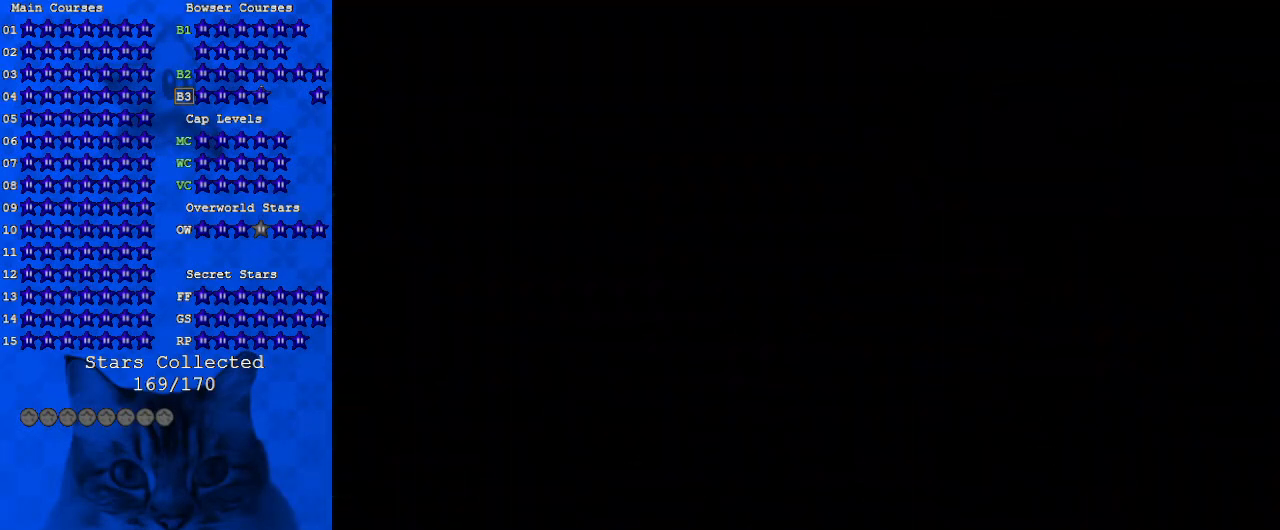
{"keys": [], "events": []}
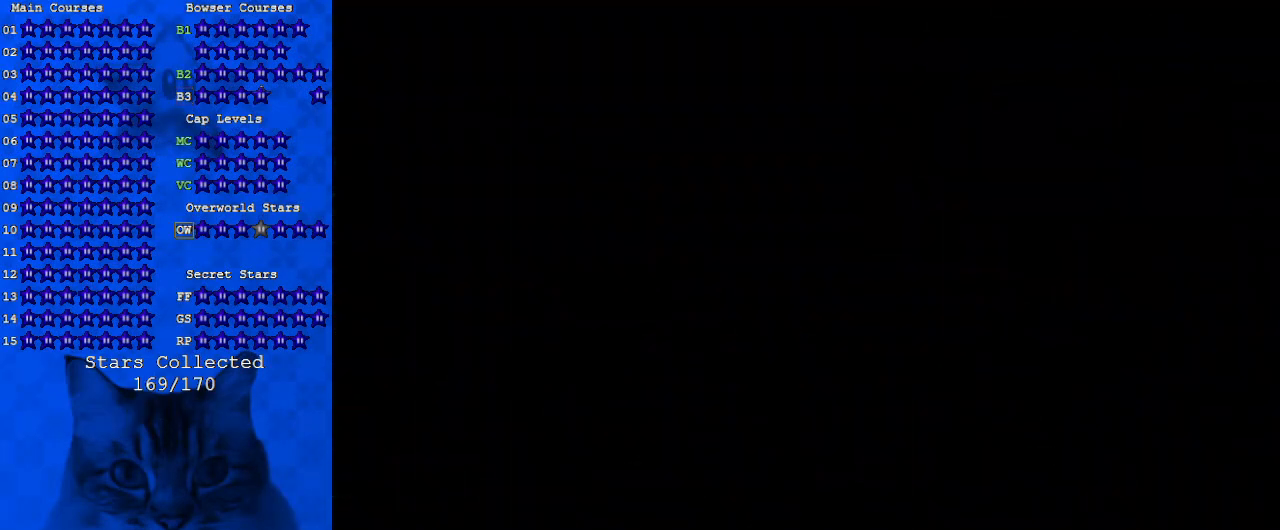
{"keys": ["d", "left", "up"], "events": [[267, "left", "down"], [267, "up", "down"], [467, "d", "down"]]}
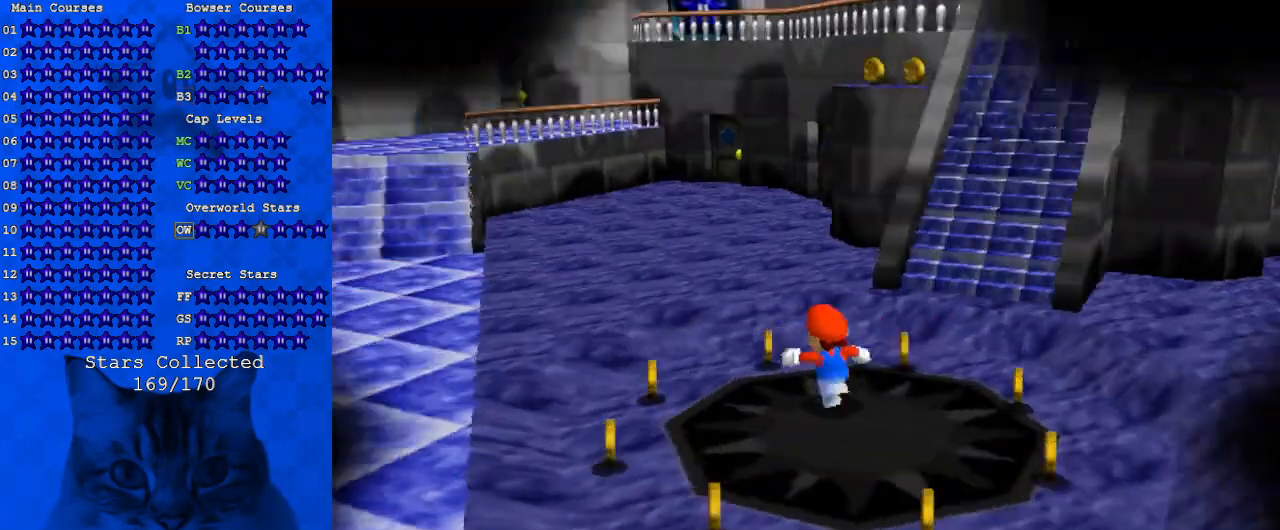
{"keys": ["down", "left"], "events": [[133, "d", "up"], [267, "up", "up"], [400, "down", "down"]]}
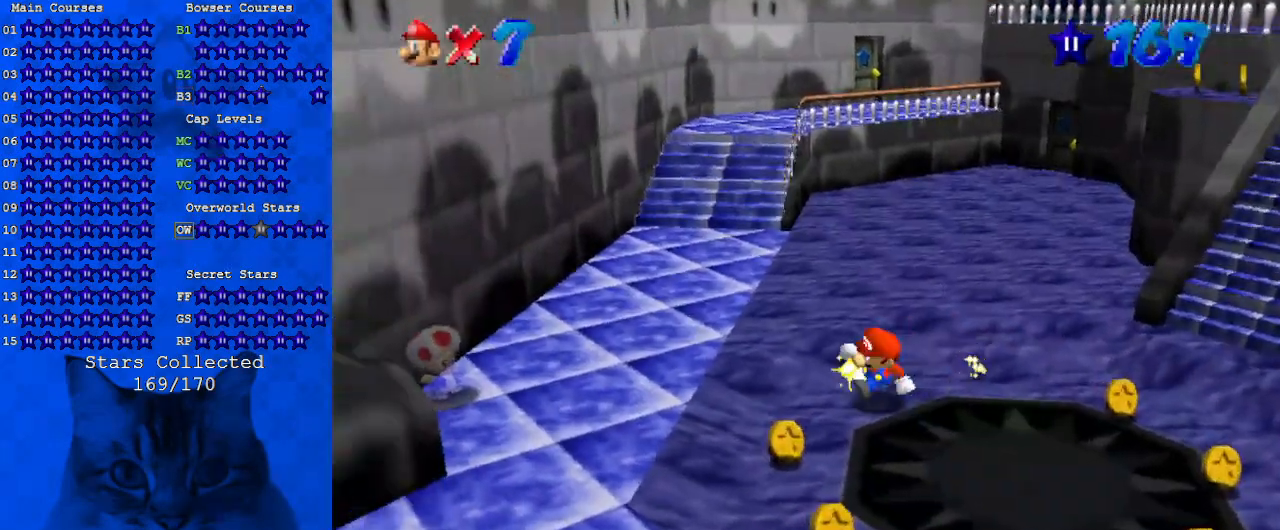
{"keys": ["down", "left"], "events": [[133, "left", "up"], [333, "left", "down"]]}
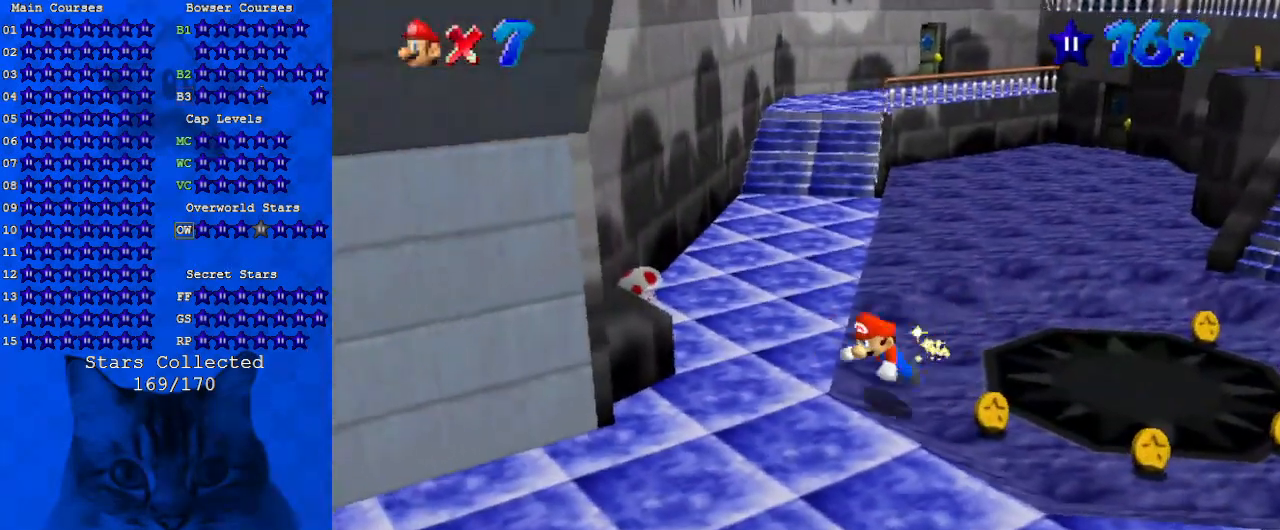
{"keys": ["down", "left"], "events": [[33, "ctrl", "down"], [100, "ctrl", "up"], [333, "shift", "down"], [400, "ctrl", "down"], [433, "ctrl", "up"], [500, "shift", "up"]]}
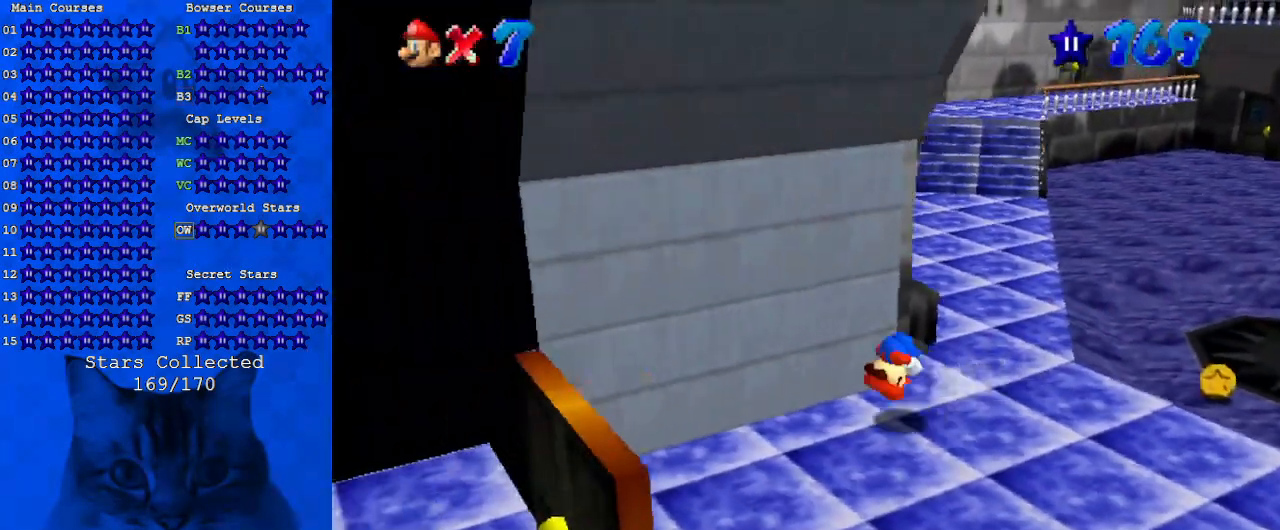
{"keys": ["down"], "events": [[67, "left", "up"]]}
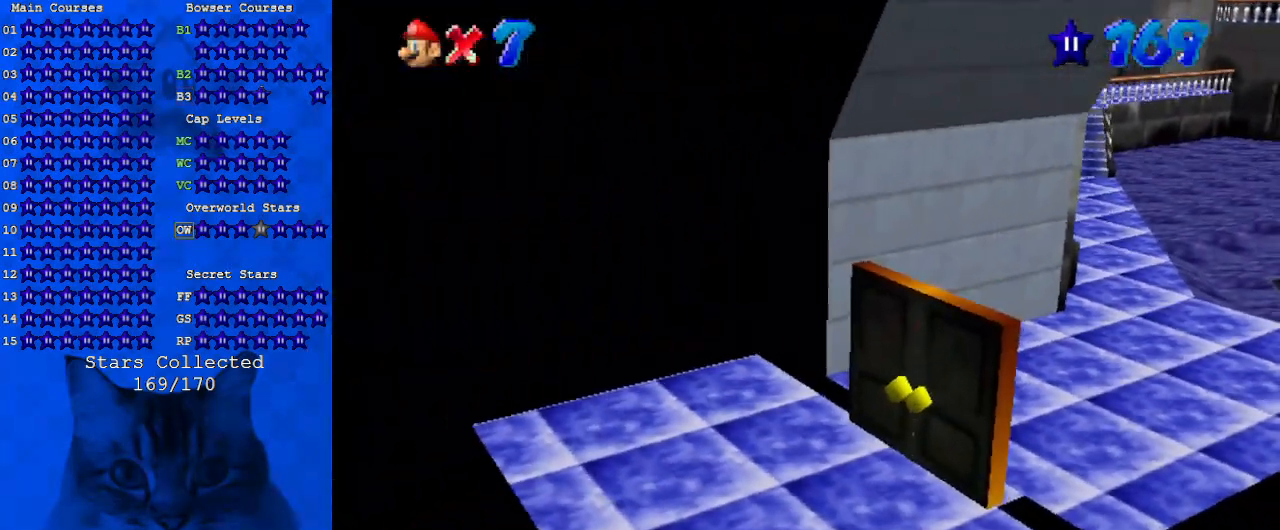
{"keys": ["up"], "events": [[33, "left", "down"], [200, "down", "up"], [200, "left", "up"], [433, "up", "down"]]}
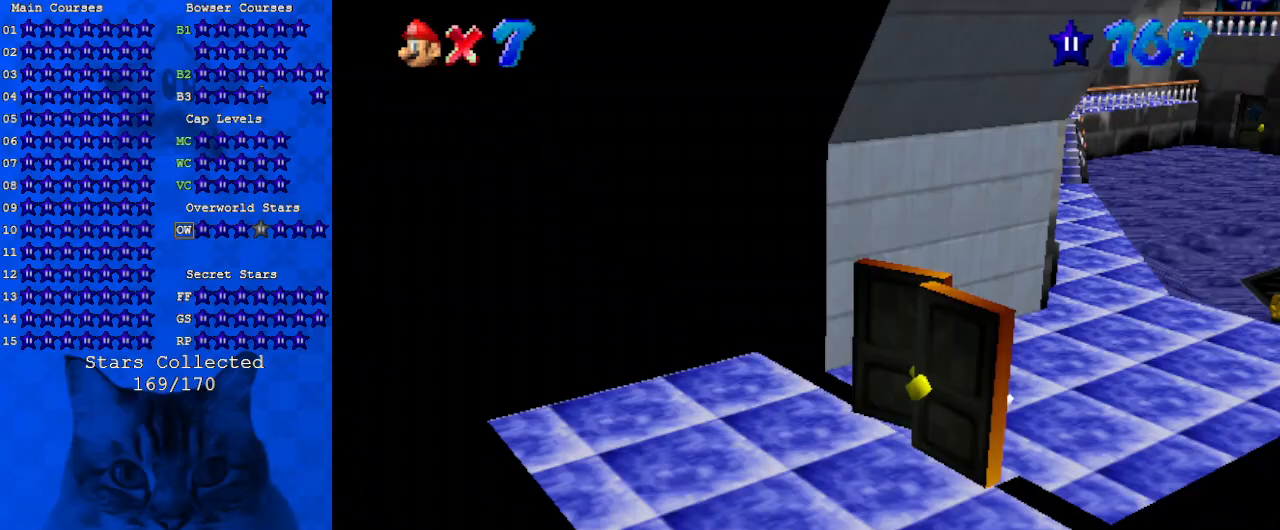
{"keys": ["up"], "events": []}
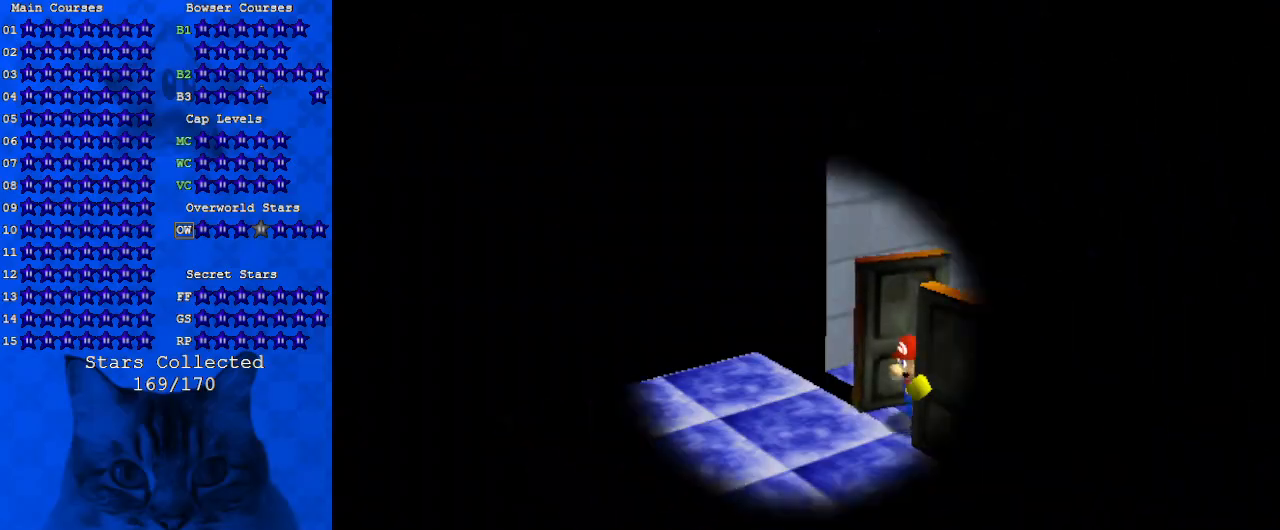
{"keys": ["up"], "events": [[133, "right", "down"], [200, "right", "up"], [433, "right", "down"], [500, "right", "up"]]}
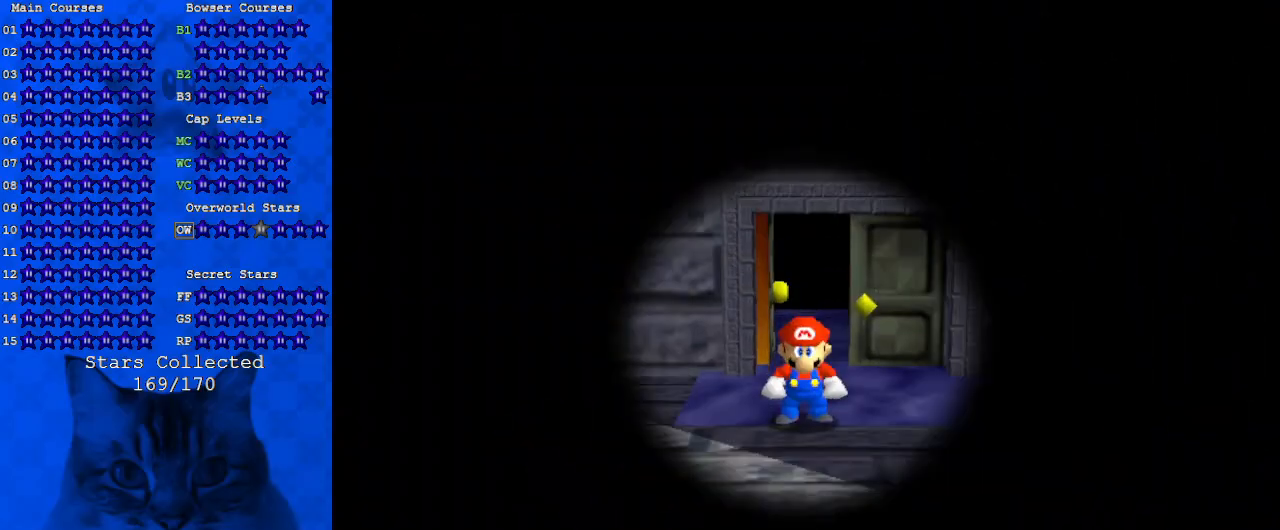
{"keys": ["right", "up"], "events": [[133, "a", "down"], [267, "a", "up"], [367, "a", "down"], [400, "right", "down"], [500, "a", "up"]]}
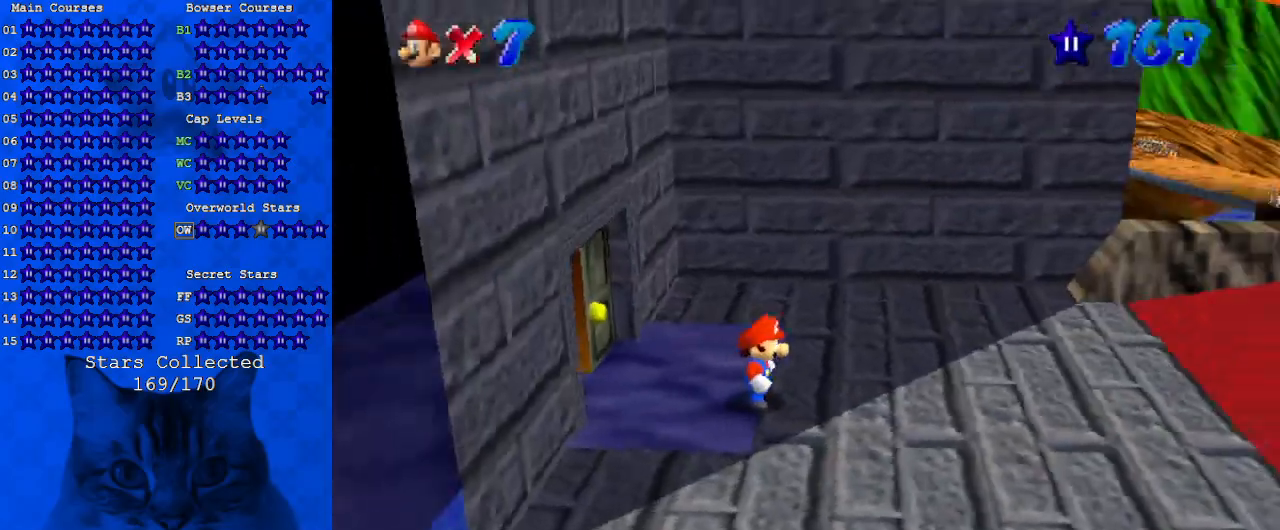
{"keys": ["up"], "events": [[100, "a", "down"], [100, "up", "up"], [200, "a", "up"], [300, "up", "down"], [333, "a", "down"], [467, "a", "up"], [467, "right", "up"]]}
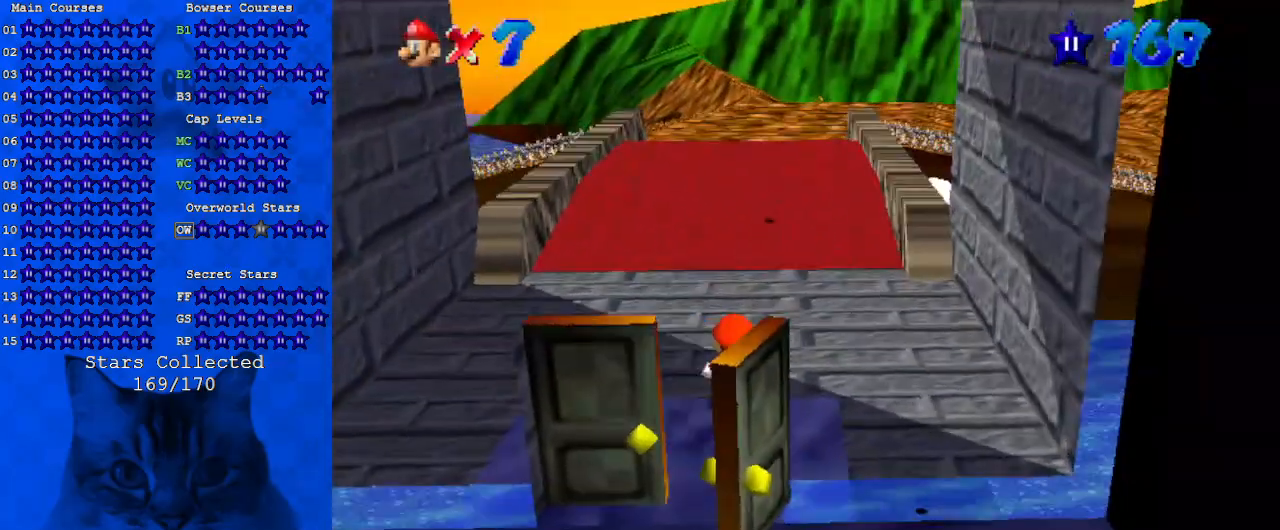
{"keys": ["shift", "up"], "events": [[433, "shift", "down"]]}
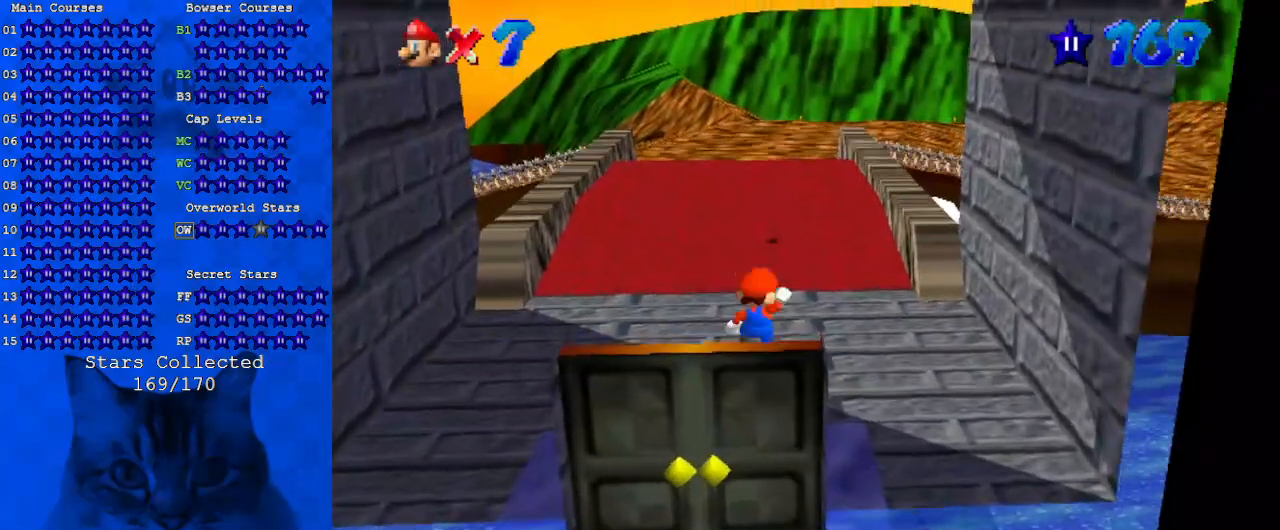
{"keys": ["ctrl", "left"], "events": [[67, "shift", "up"], [133, "a", "down"], [233, "a", "up"], [233, "left", "down"], [267, "a", "down"], [400, "a", "up"], [467, "up", "up"], [500, "ctrl", "down"]]}
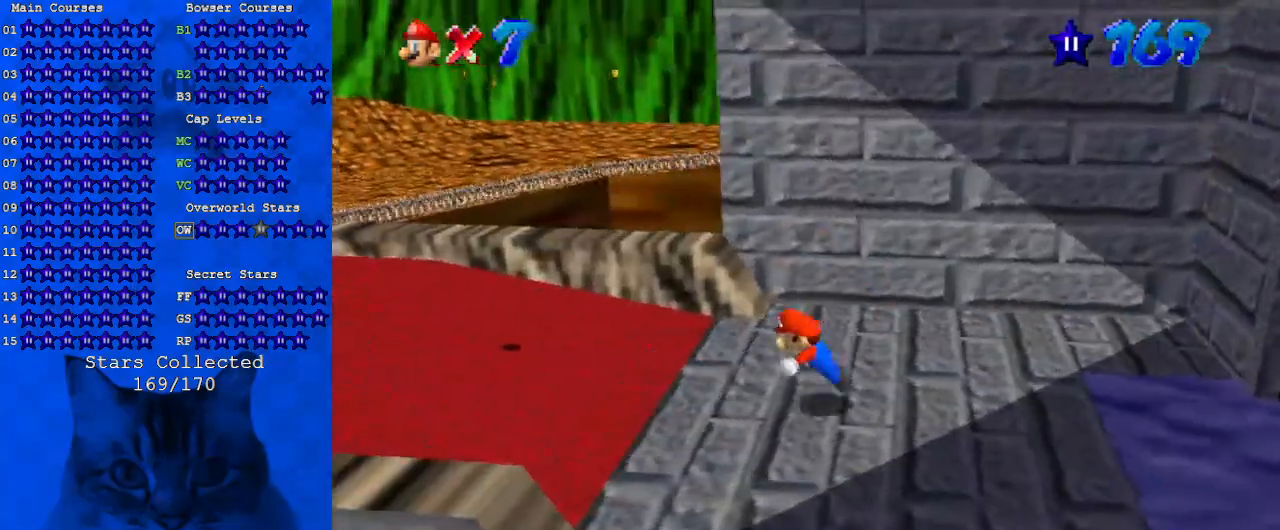
{"keys": ["a", "left"], "events": [[100, "down", "down"], [100, "shift", "down"], [133, "ctrl", "up"], [233, "ctrl", "down"], [333, "ctrl", "up"], [333, "shift", "up"], [433, "down", "up"], [467, "a", "down"]]}
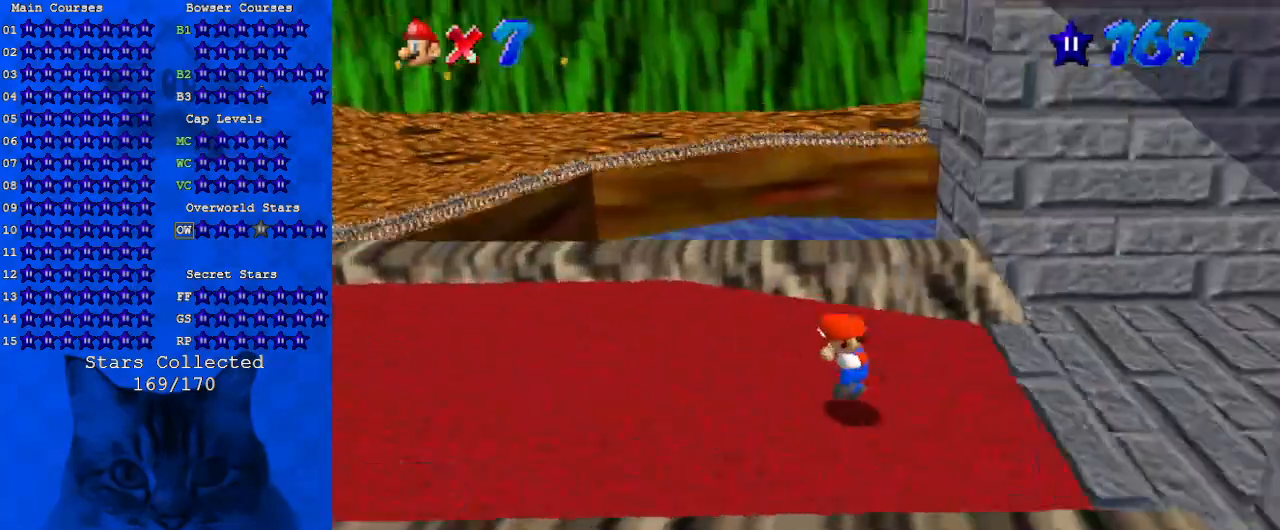
{"keys": ["up"], "events": [[100, "a", "up"], [200, "up", "down"], [467, "left", "up"]]}
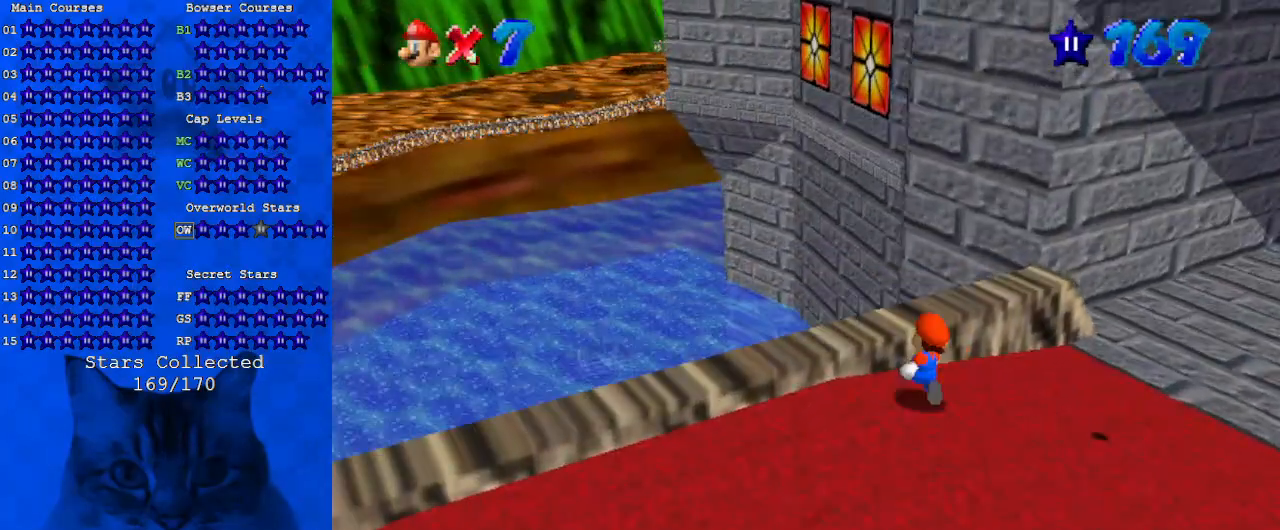
{"keys": ["left", "shift", "up", "y"], "events": [[33, "y", "down"], [133, "shift", "down"], [167, "left", "down"], [200, "shift", "up"], [300, "shift", "down"]]}
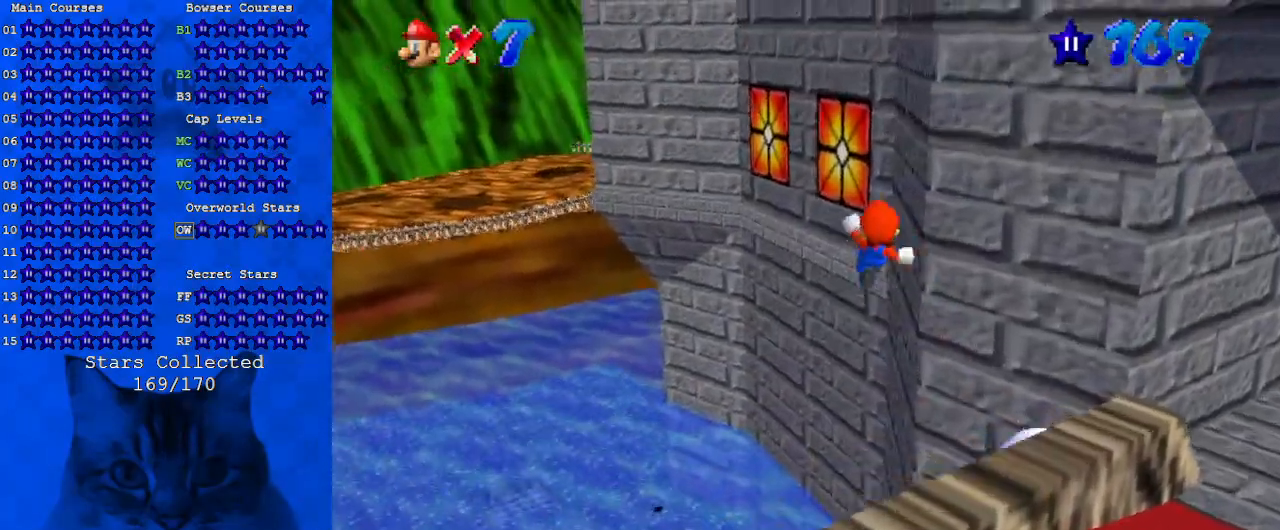
{"keys": ["c", "left", "up"], "events": [[33, "shift", "up"], [133, "y", "up"], [467, "c", "down"]]}
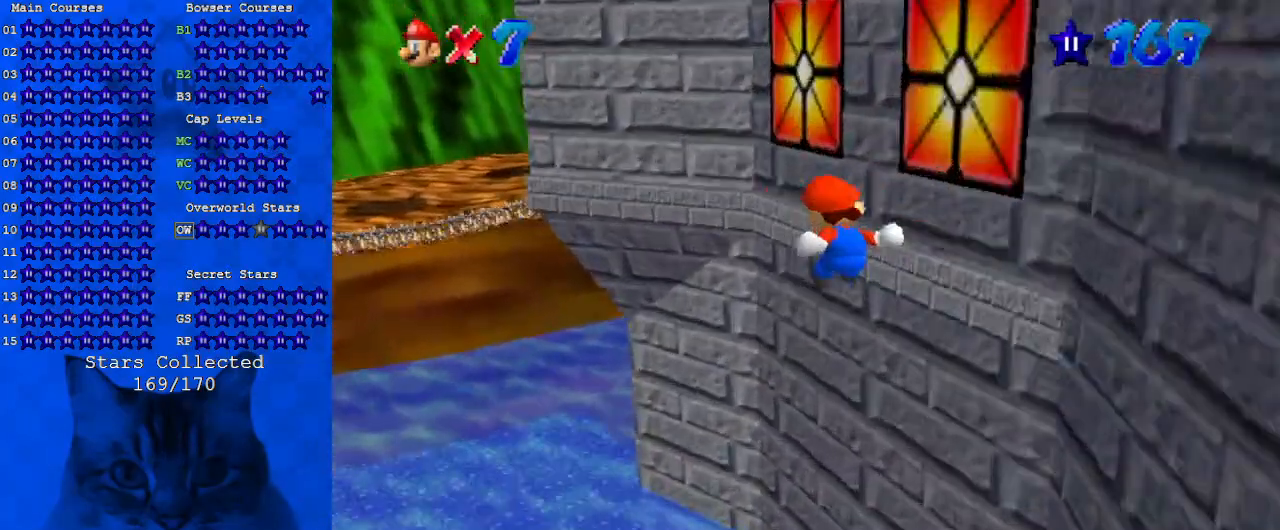
{"keys": ["left", "up"], "events": [[100, "c", "up"]]}
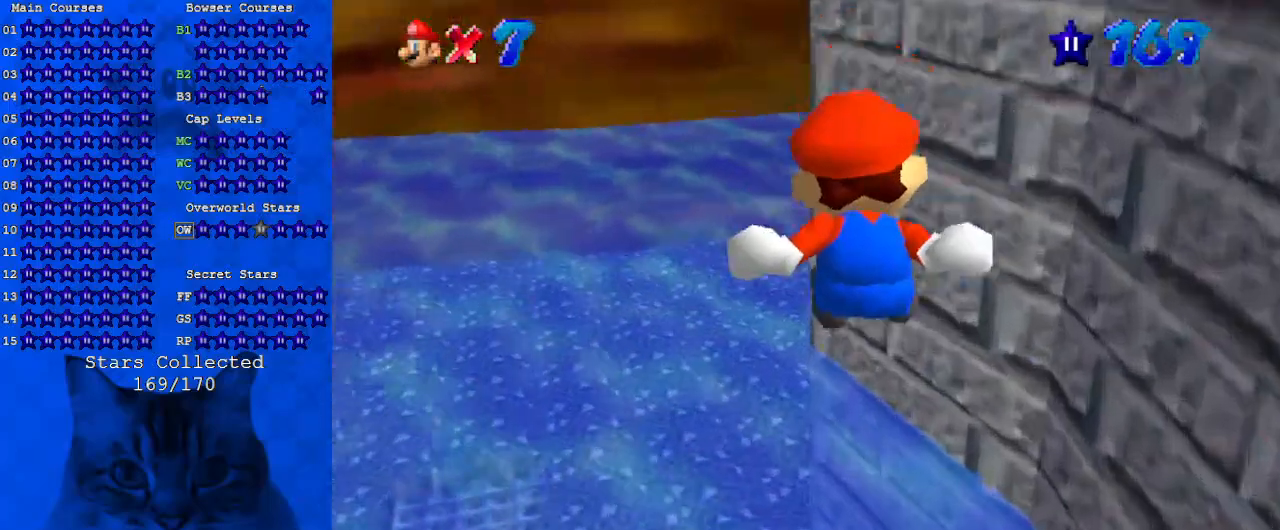
{"keys": ["down", "left"], "events": [[67, "c", "down"], [267, "c", "up"], [300, "up", "up"], [433, "down", "down"]]}
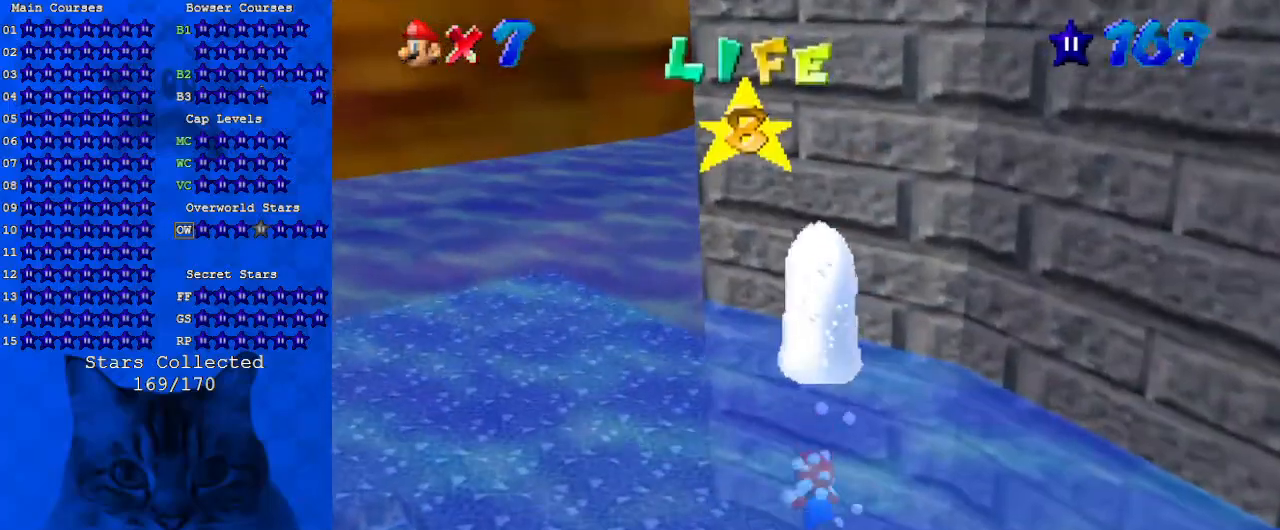
{"keys": ["left", "shift"], "events": [[167, "down", "up"], [400, "shift", "down"]]}
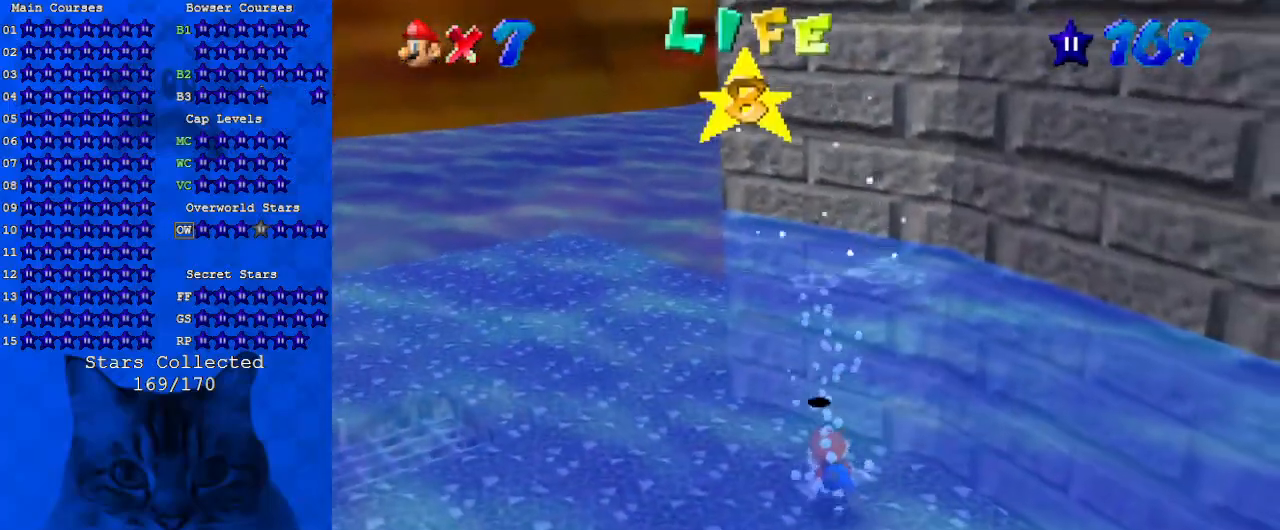
{"keys": [], "events": [[33, "w", "down"], [233, "w", "up"], [333, "shift", "up"], [433, "left", "up"]]}
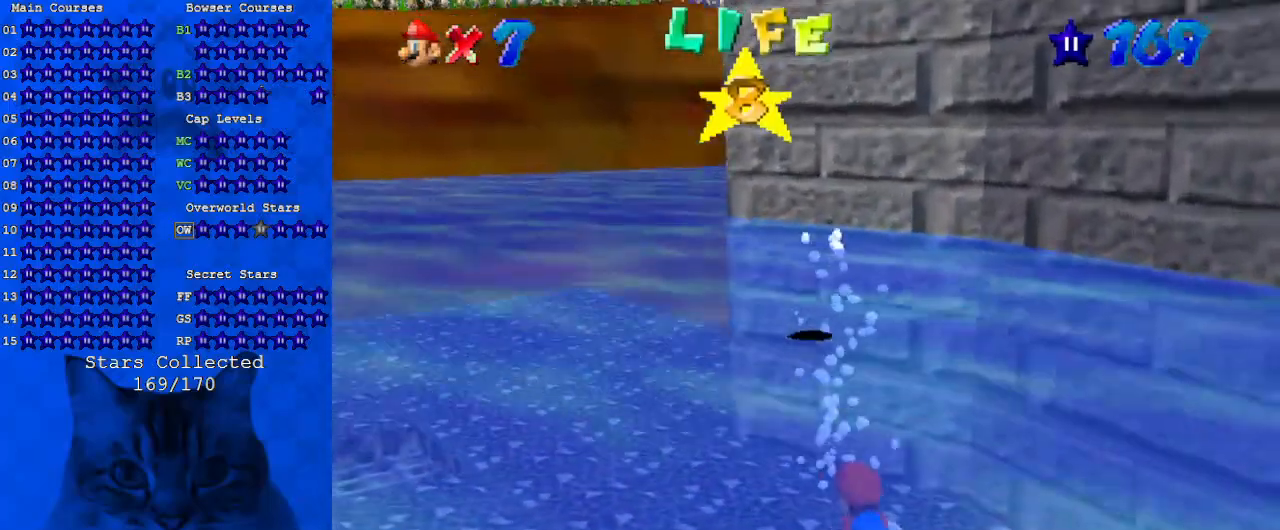
{"keys": [], "events": [[67, "shift", "down"], [433, "shift", "up"]]}
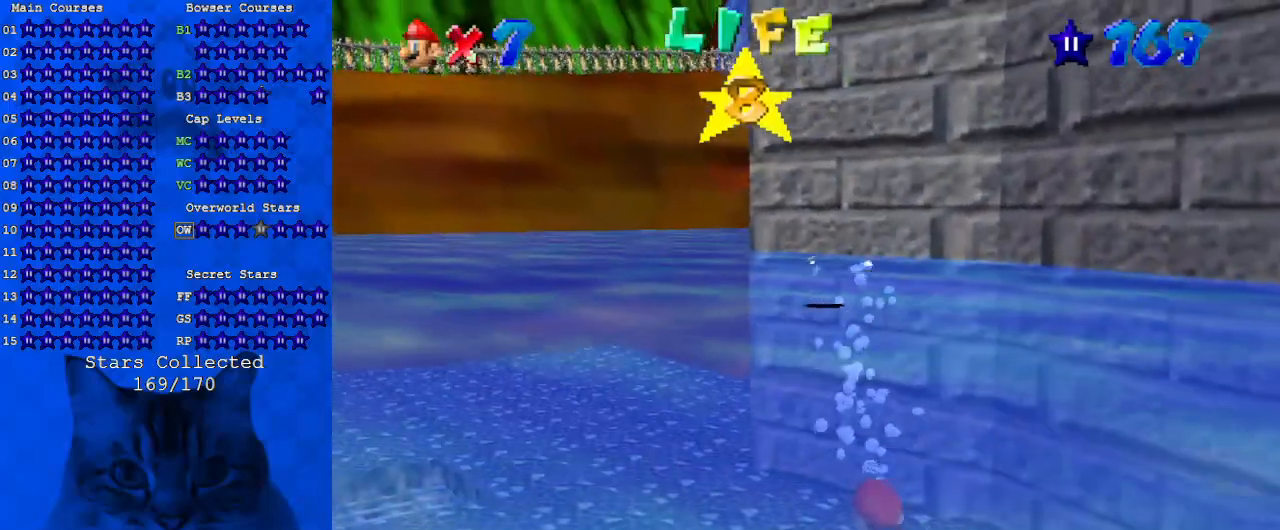
{"keys": [], "events": [[33, "right", "down"], [67, "right", "up"], [200, "shift", "down"], [500, "shift", "up"]]}
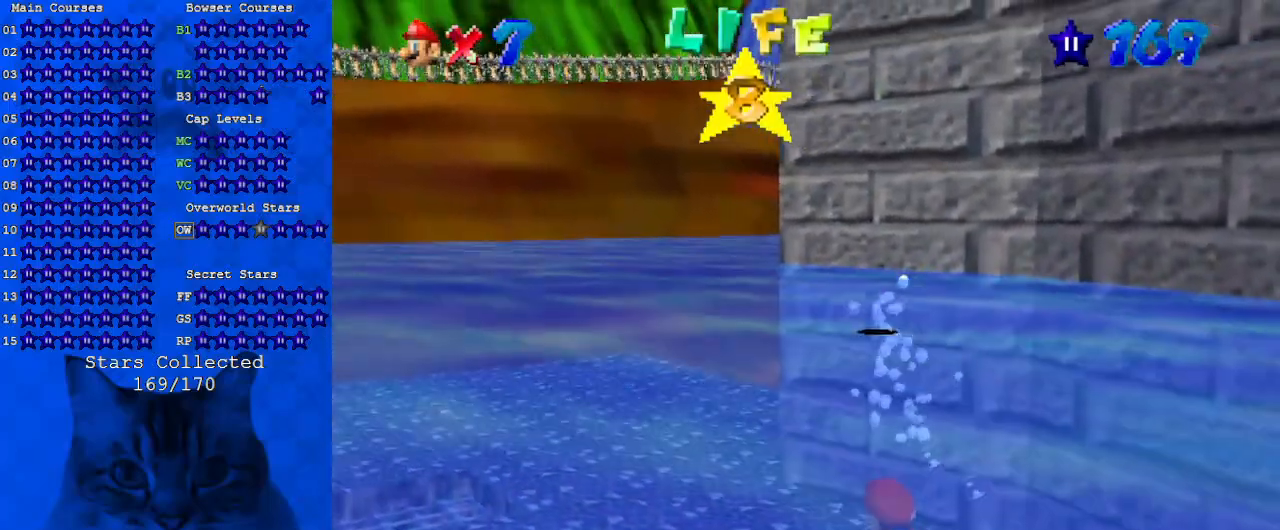
{"keys": ["shift"], "events": [[367, "shift", "down"]]}
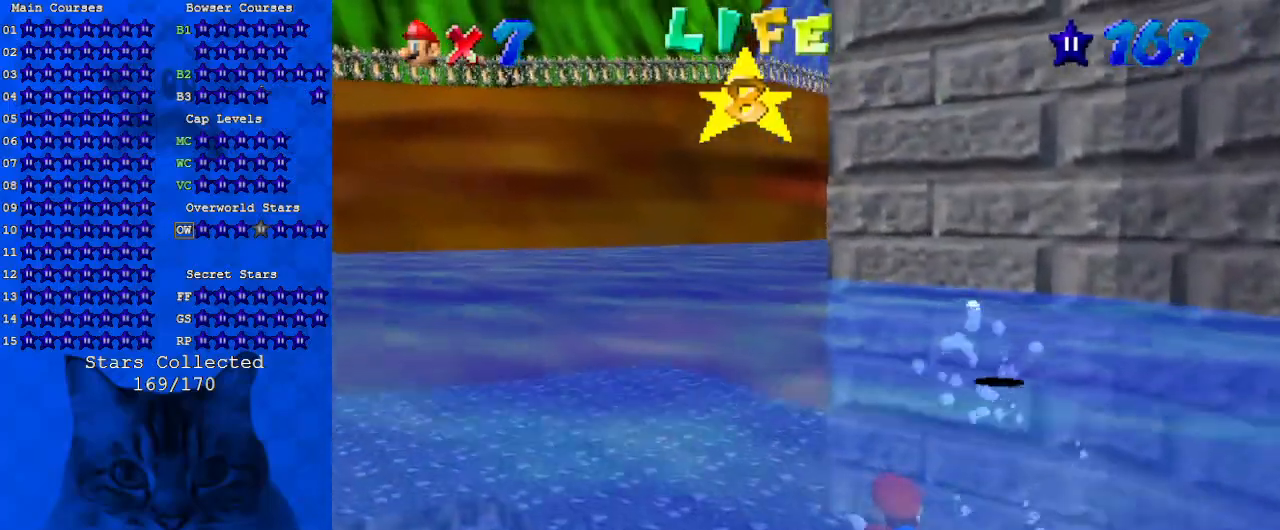
{"keys": ["right", "up"], "events": [[100, "right", "down"], [100, "up", "down"], [200, "shift", "up"], [300, "right", "up"], [300, "up", "up"], [467, "right", "down"], [467, "up", "down"]]}